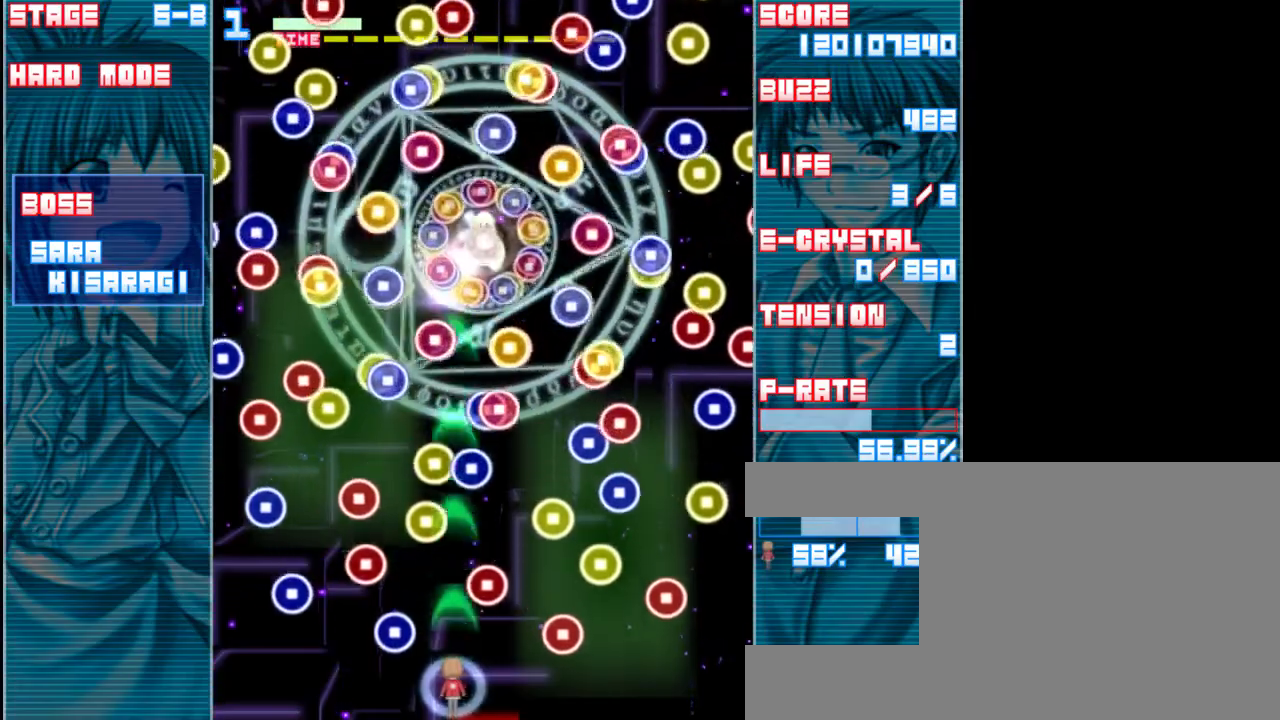
Gameplay with keyboard; each line is a JSON object with the keys held at the frame after it. "events" lists presses ("down") and releases ("up") of "a", "c", "d", "down", "left", "right", "s", "shift", "up", "x" and "z" between this image and that frame as [ms after this image, input, new state], when the widget could be followed in between. No other keys are recorded. Mouse input is not recorded.
{"keys": ["left", "shift", "z"], "events": [[150, "left", "down"], [283, "left", "up"], [383, "left", "down"]]}
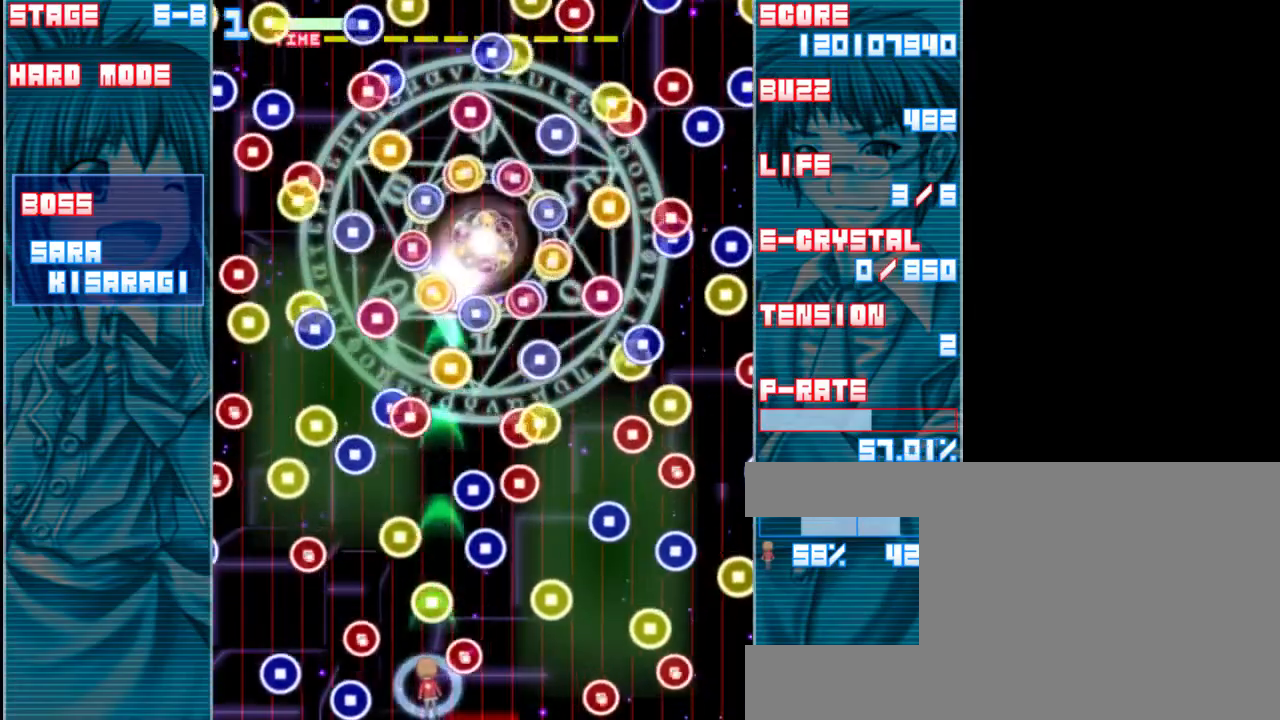
{"keys": ["shift", "up", "z"], "events": [[117, "up", "down"], [250, "left", "up"], [300, "up", "up"], [450, "up", "down"]]}
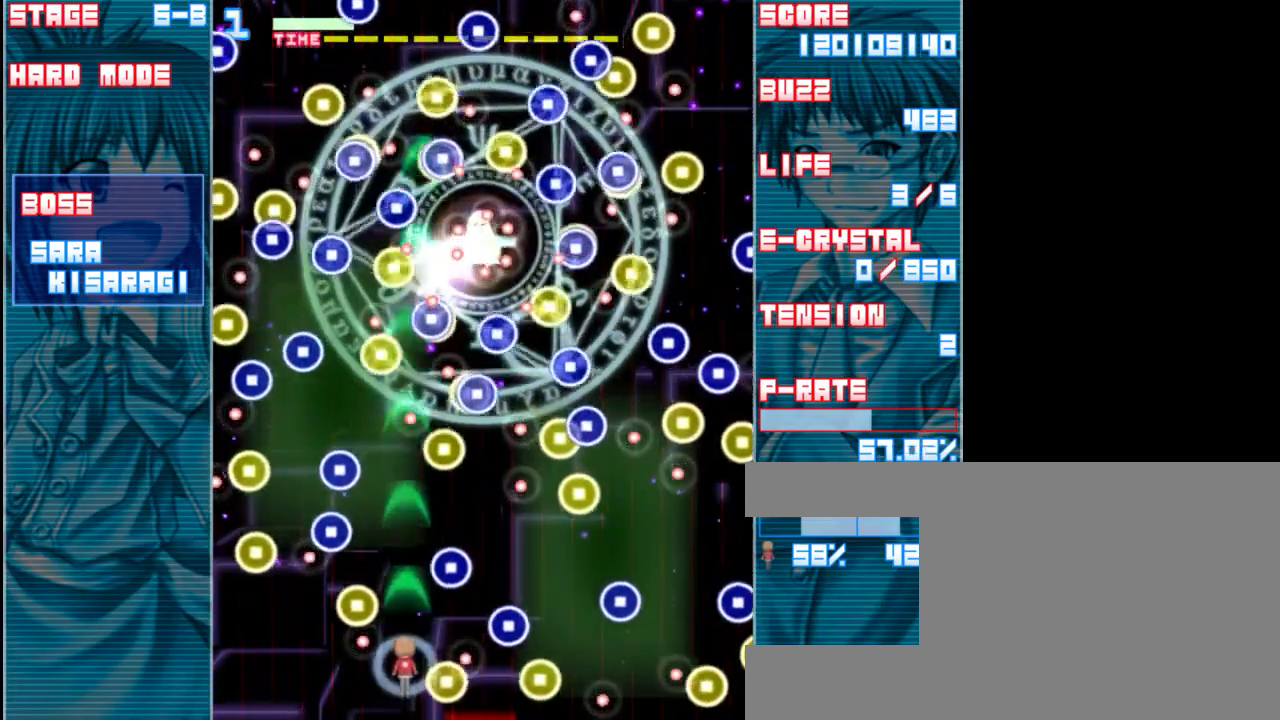
{"keys": ["down", "right", "shift", "z"], "events": [[100, "up", "up"], [200, "down", "down"], [333, "right", "down"]]}
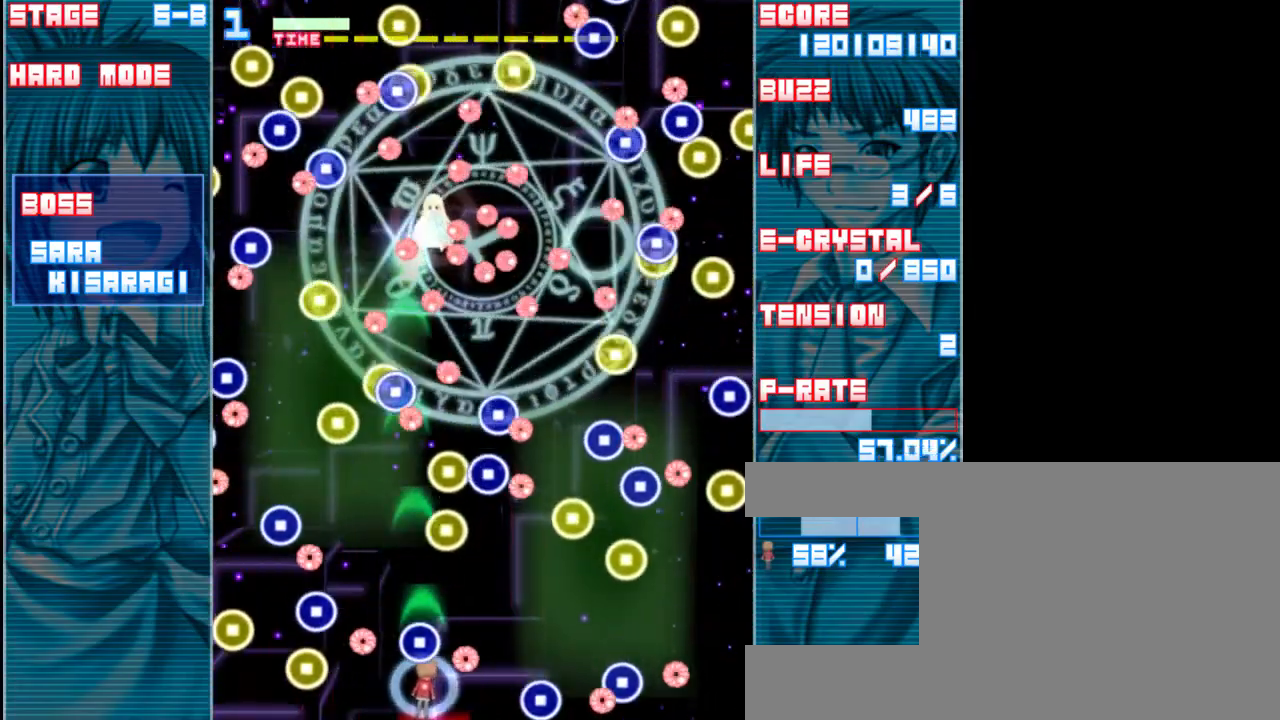
{"keys": ["shift", "z"], "events": [[150, "right", "up"], [200, "down", "up"], [300, "left", "down"], [467, "left", "up"]]}
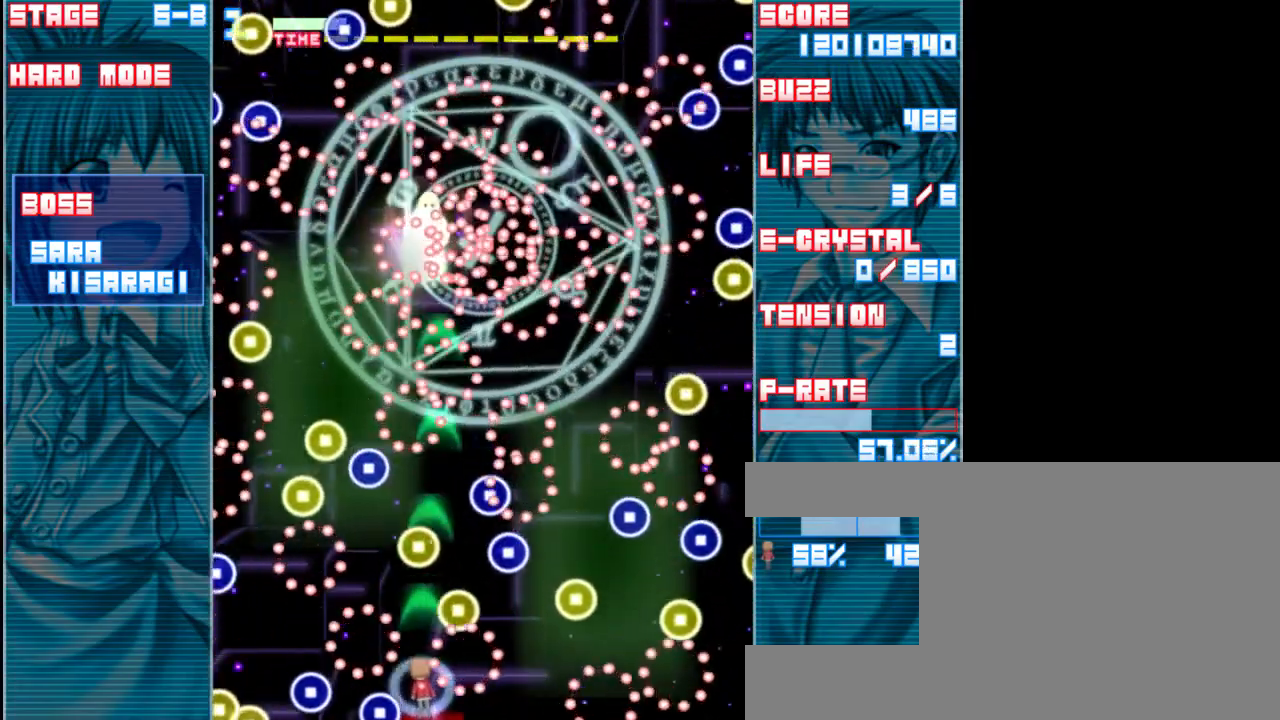
{"keys": ["shift", "z"], "events": [[33, "left", "down"], [100, "left", "up"]]}
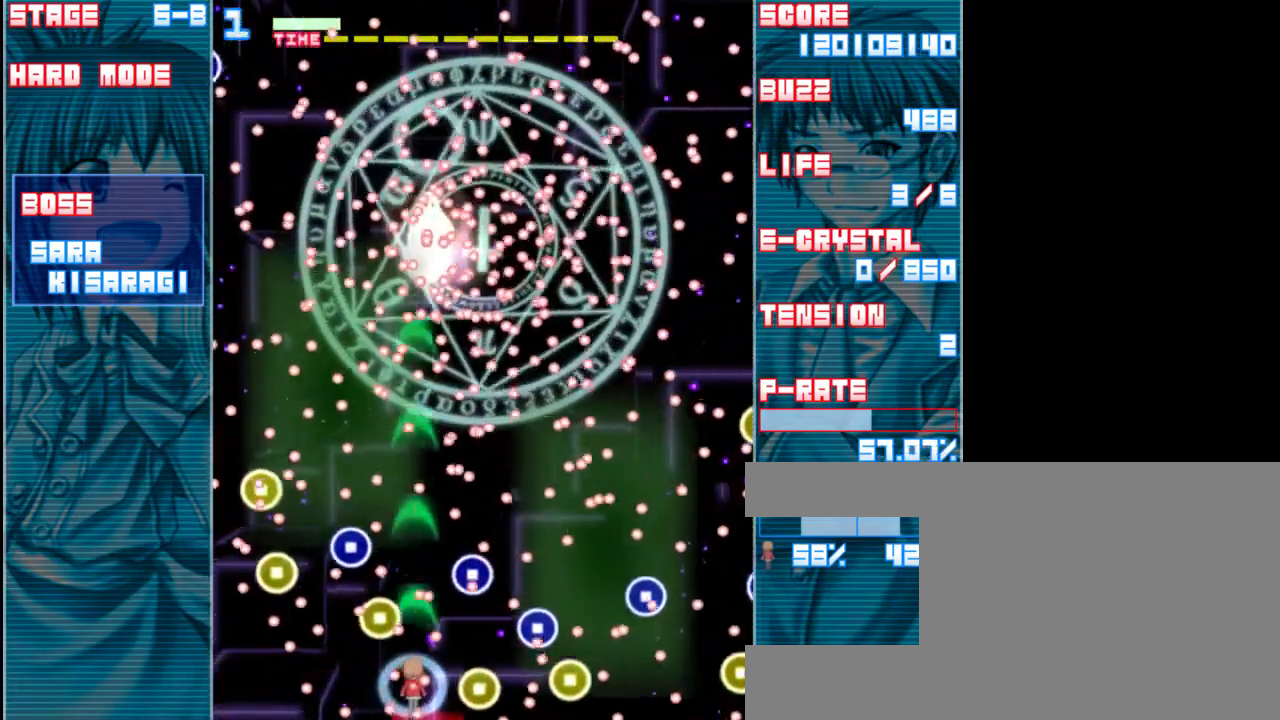
{"keys": ["left", "shift", "z"], "events": [[467, "left", "down"]]}
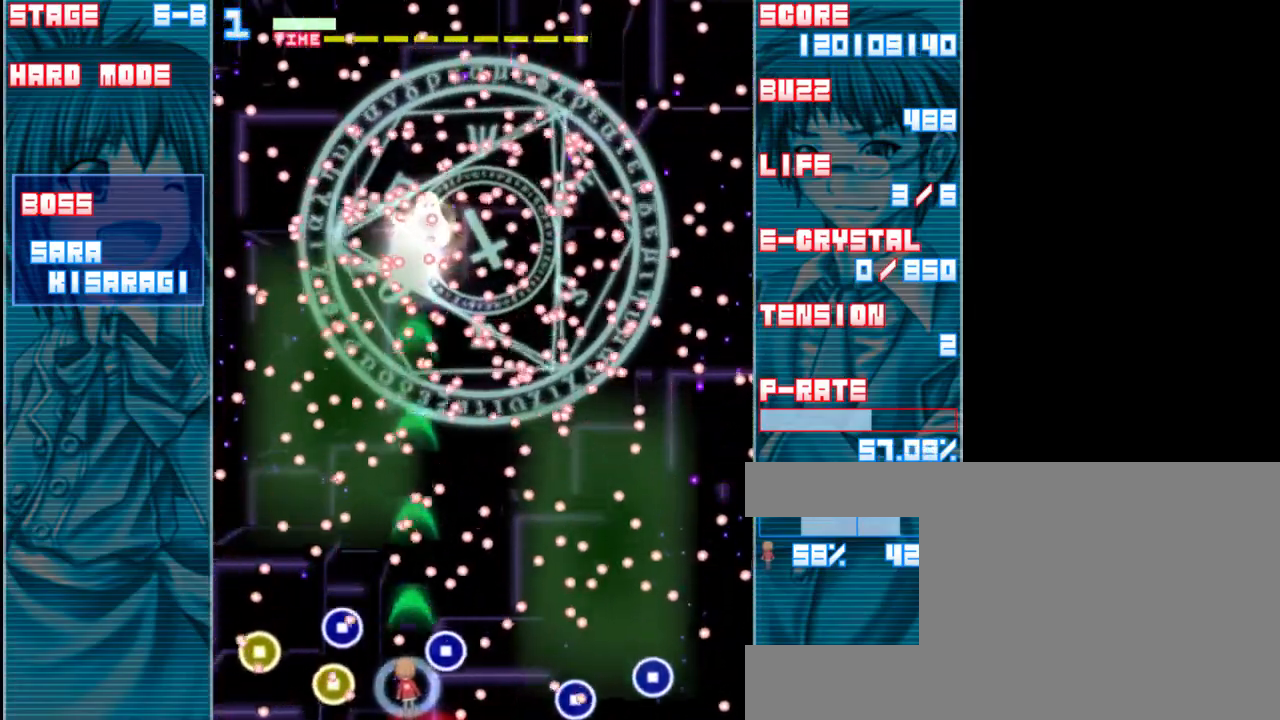
{"keys": ["shift", "z"], "events": [[167, "up", "down"], [233, "left", "up"], [433, "up", "up"]]}
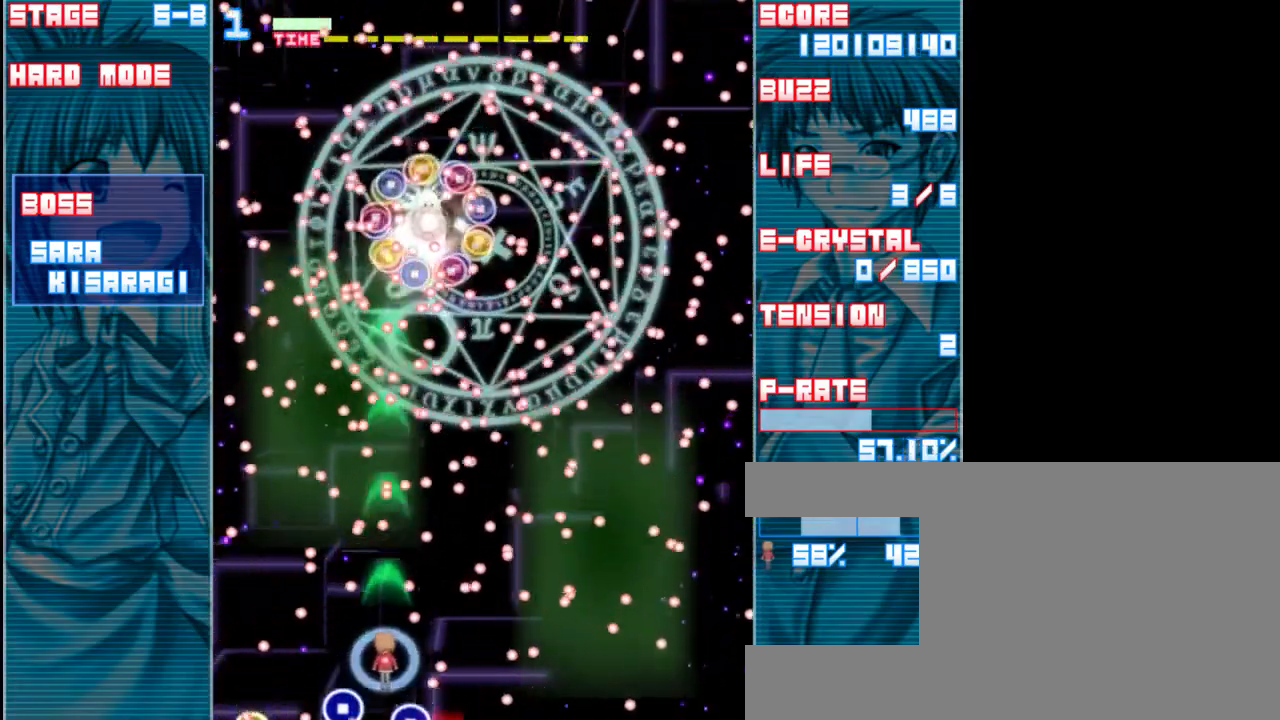
{"keys": ["shift", "up", "z"], "events": [[67, "left", "down"], [333, "up", "down"], [500, "left", "up"]]}
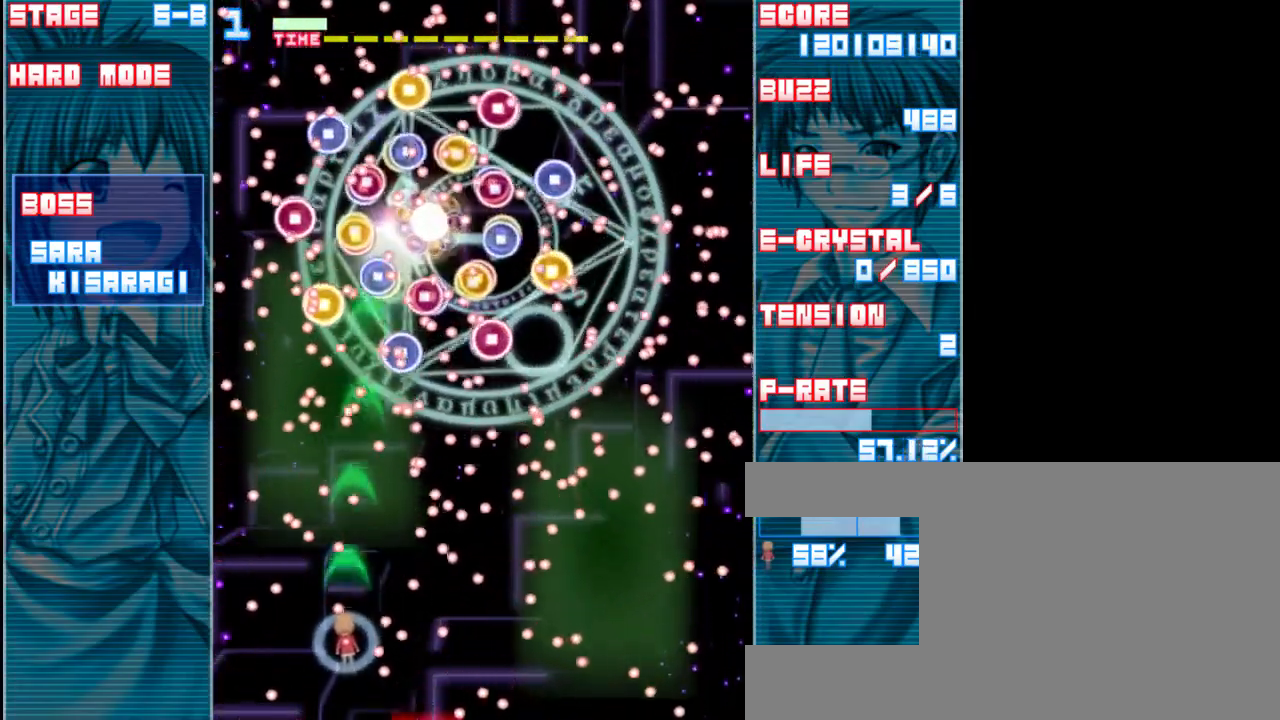
{"keys": ["shift", "z"], "events": [[33, "right", "down"], [200, "up", "up"], [300, "x", "down"], [333, "right", "up"], [400, "x", "up"]]}
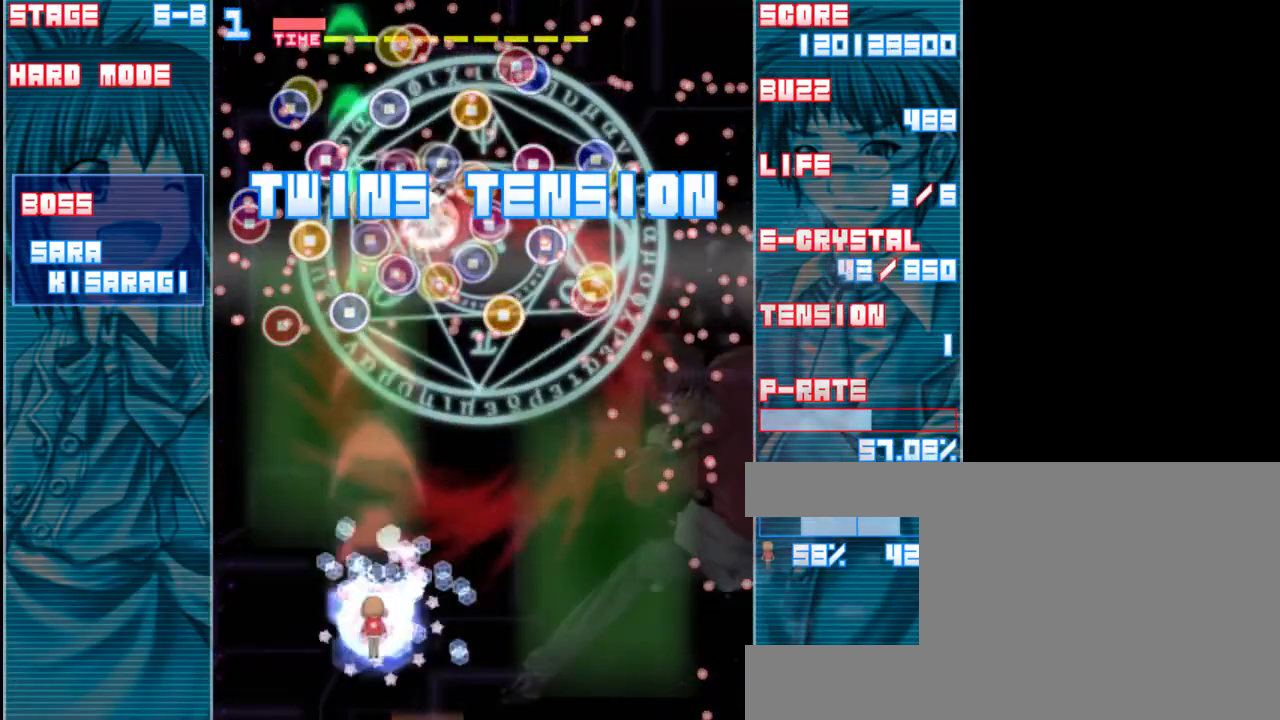
{"keys": ["down", "z"], "events": [[33, "up", "down"], [133, "up", "up"], [167, "right", "down"], [367, "shift", "up"], [500, "down", "down"], [500, "right", "up"]]}
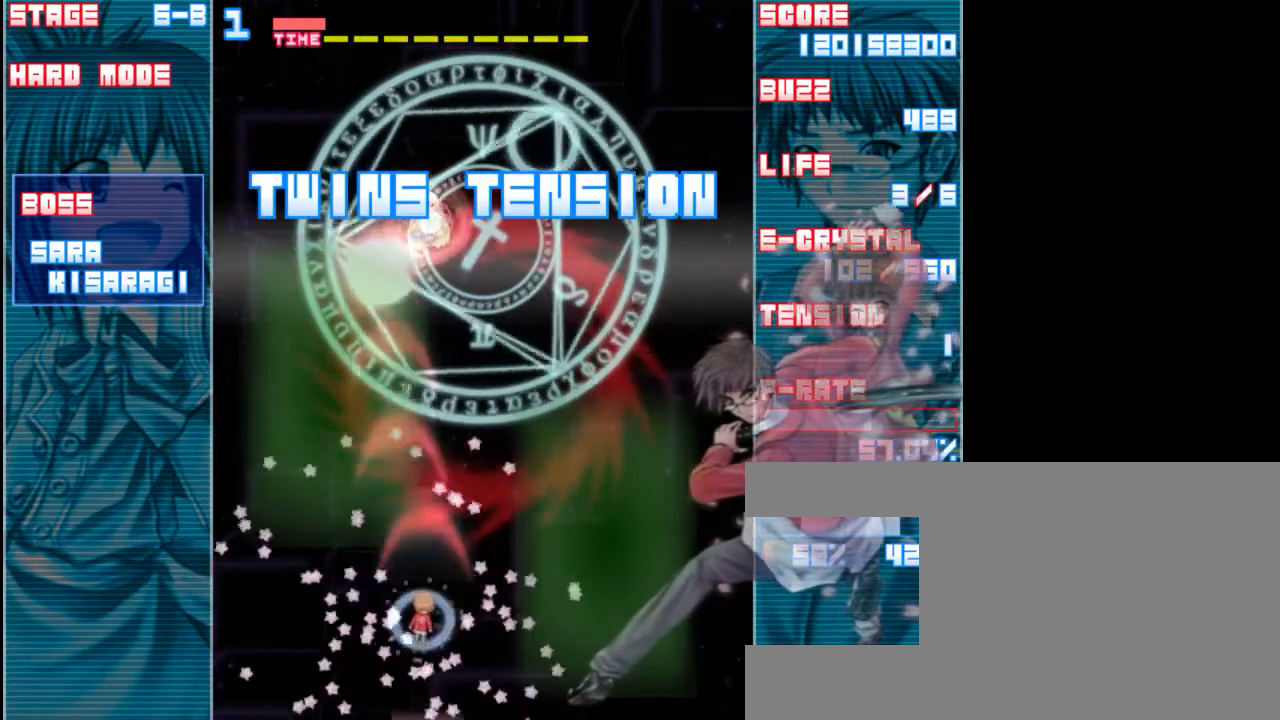
{"keys": ["z"], "events": [[233, "down", "up"]]}
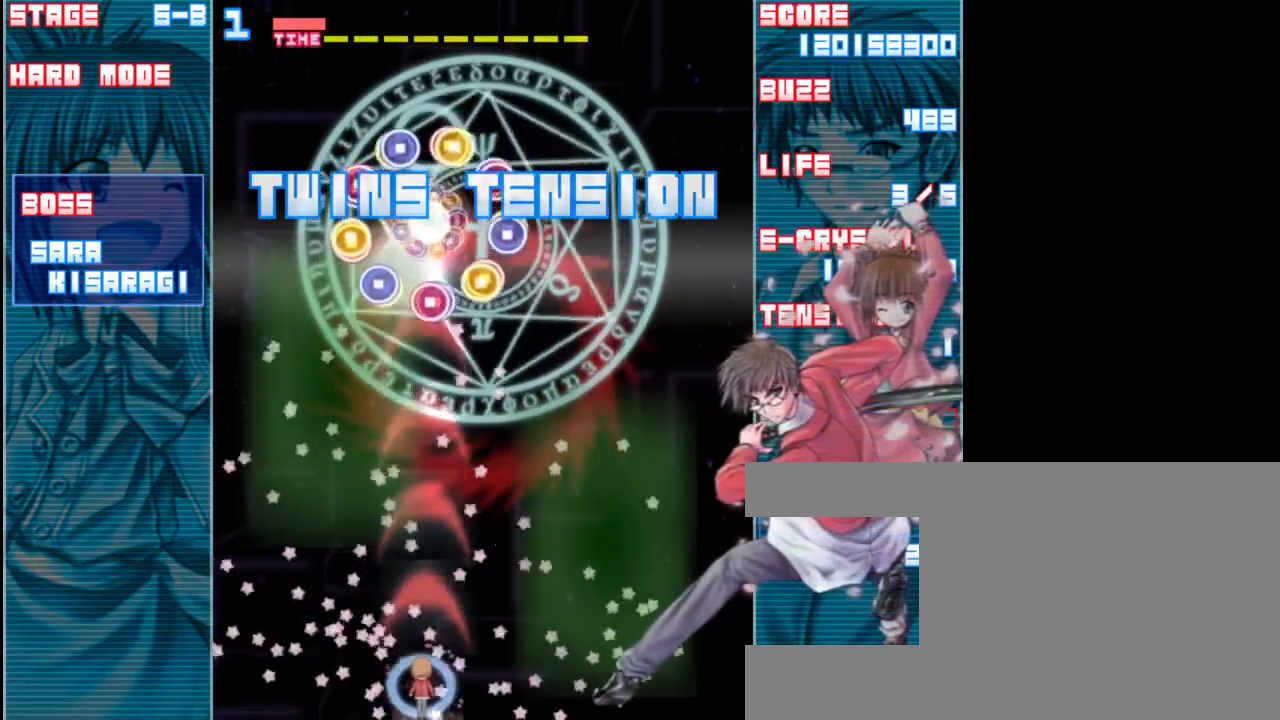
{"keys": ["z"], "events": []}
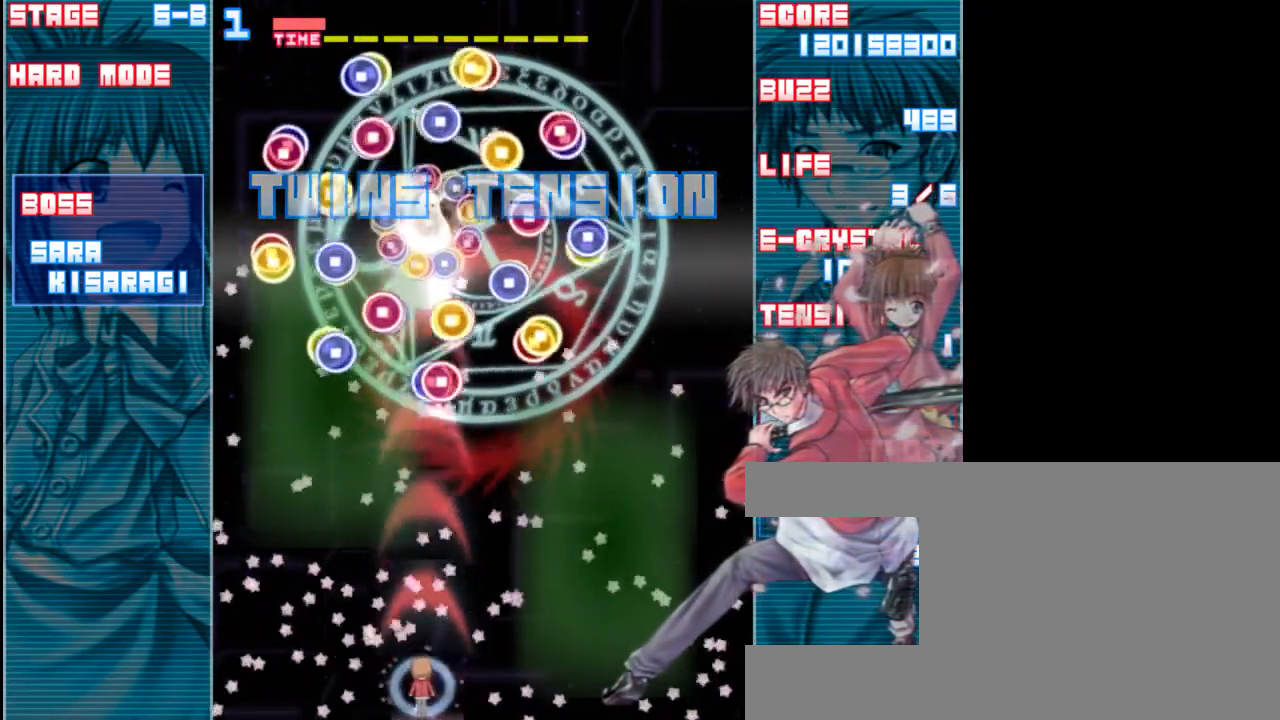
{"keys": ["z"], "events": []}
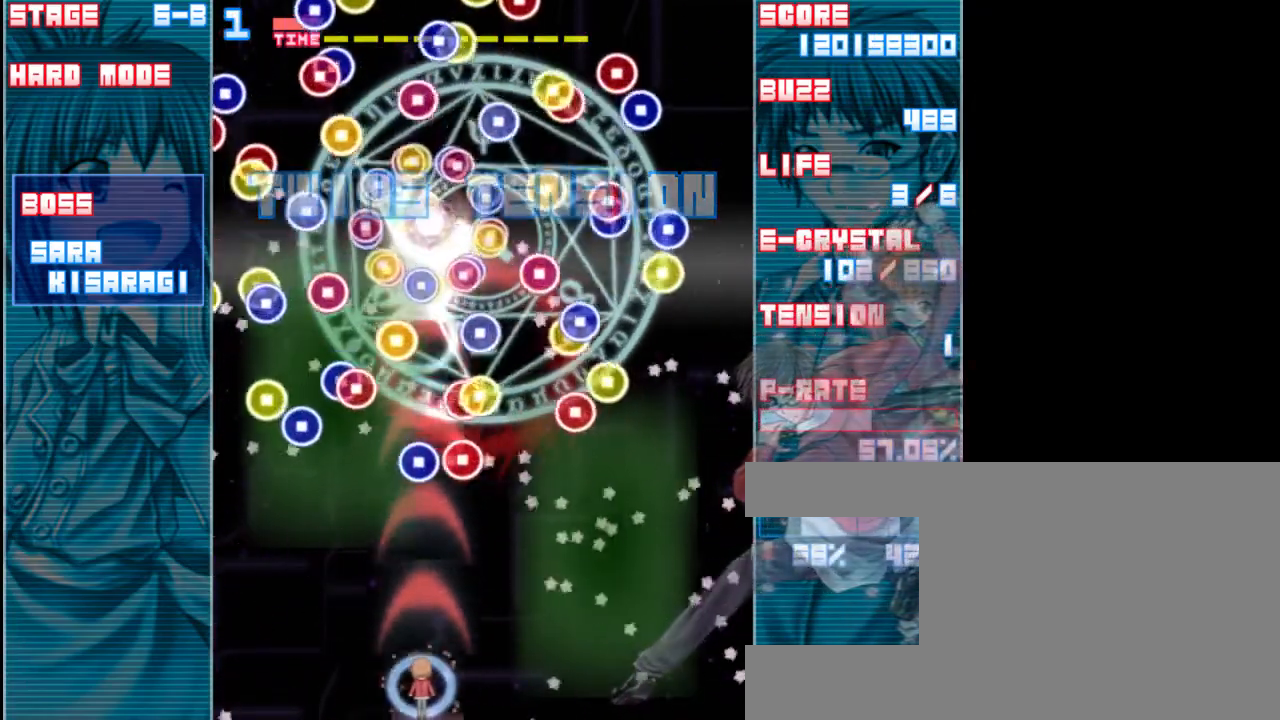
{"keys": ["z"], "events": []}
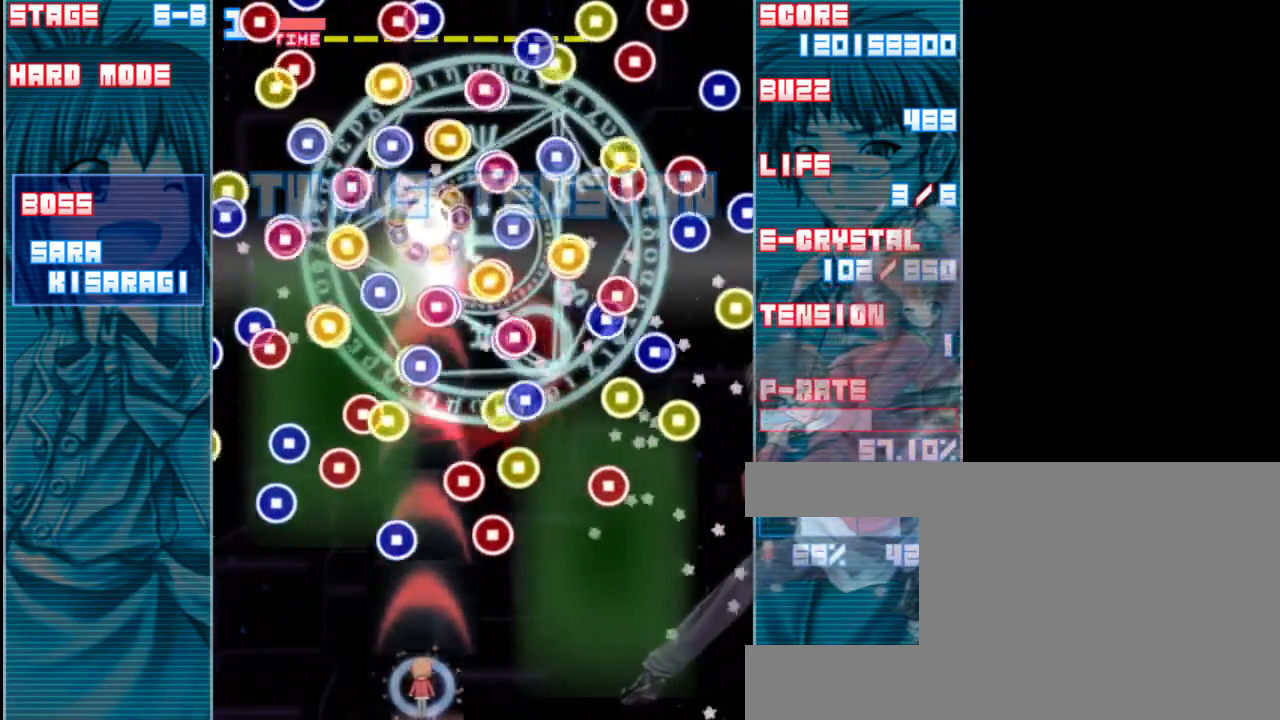
{"keys": ["shift", "z"], "events": [[133, "right", "down"], [167, "shift", "down"], [200, "right", "up"]]}
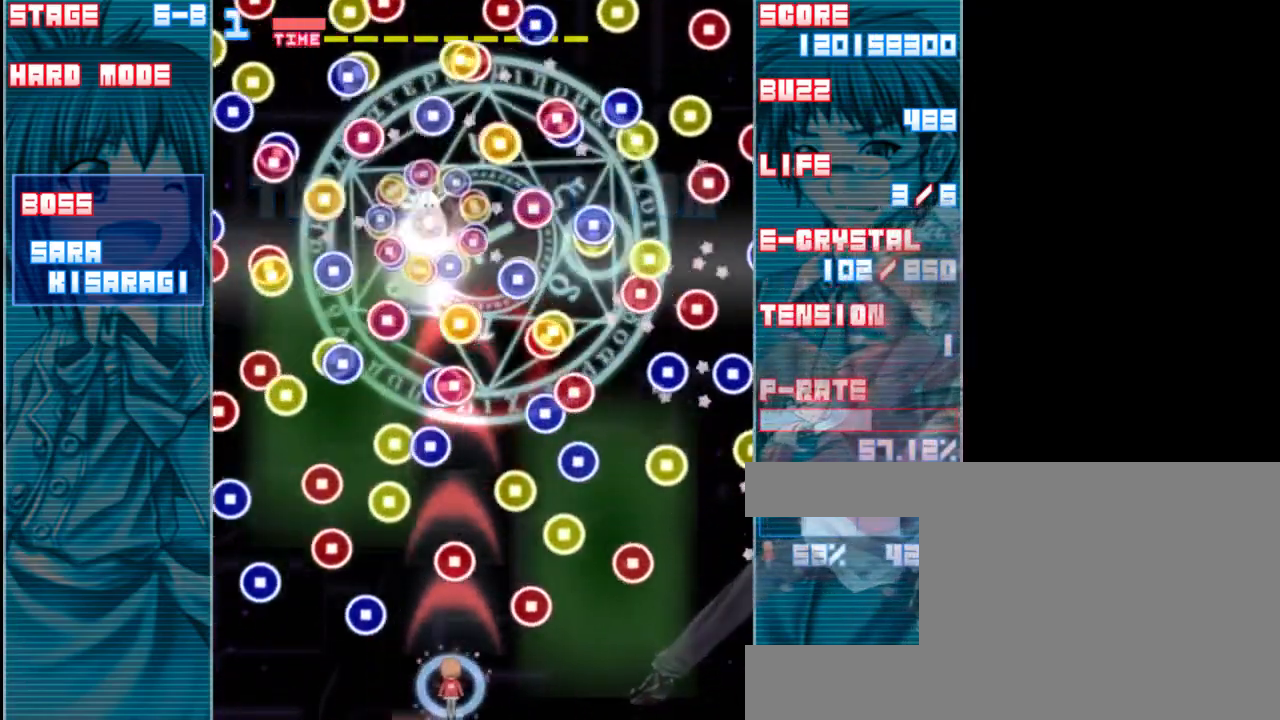
{"keys": ["right", "shift", "z"], "events": [[433, "right", "down"]]}
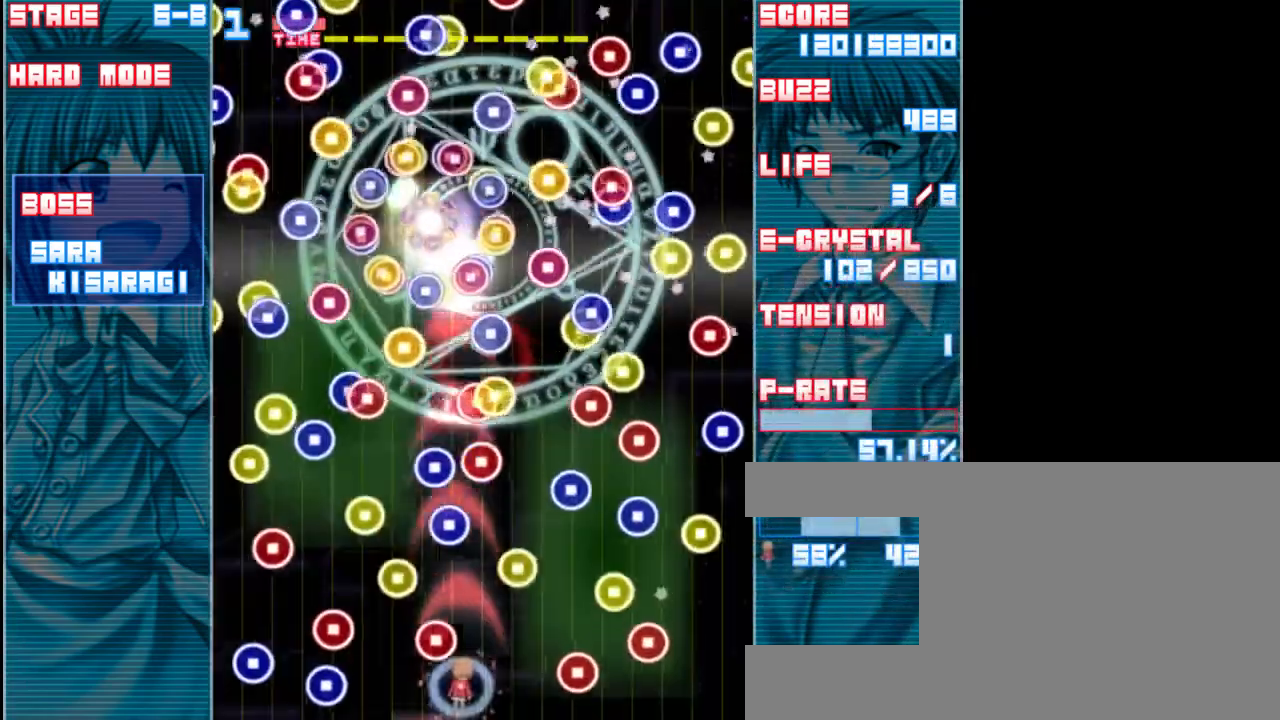
{"keys": ["left", "shift", "z"], "events": [[133, "right", "up"], [500, "left", "down"]]}
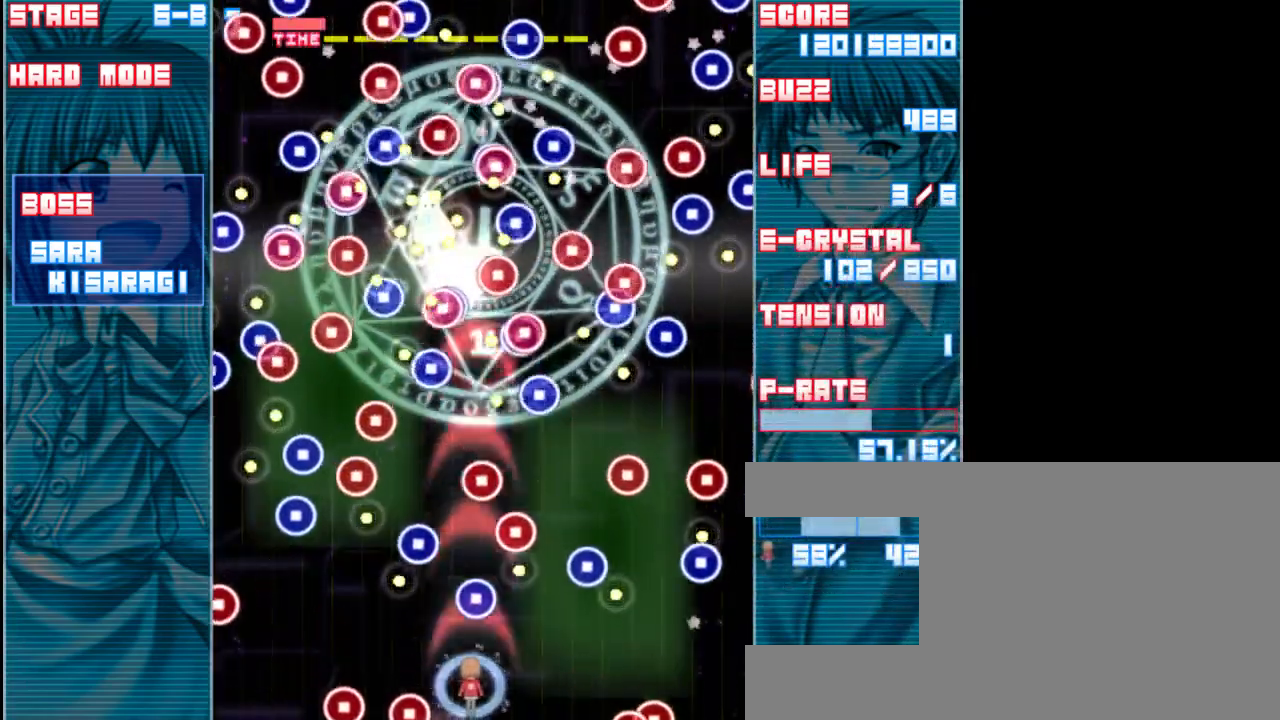
{"keys": ["shift", "z"], "events": [[167, "left", "up"]]}
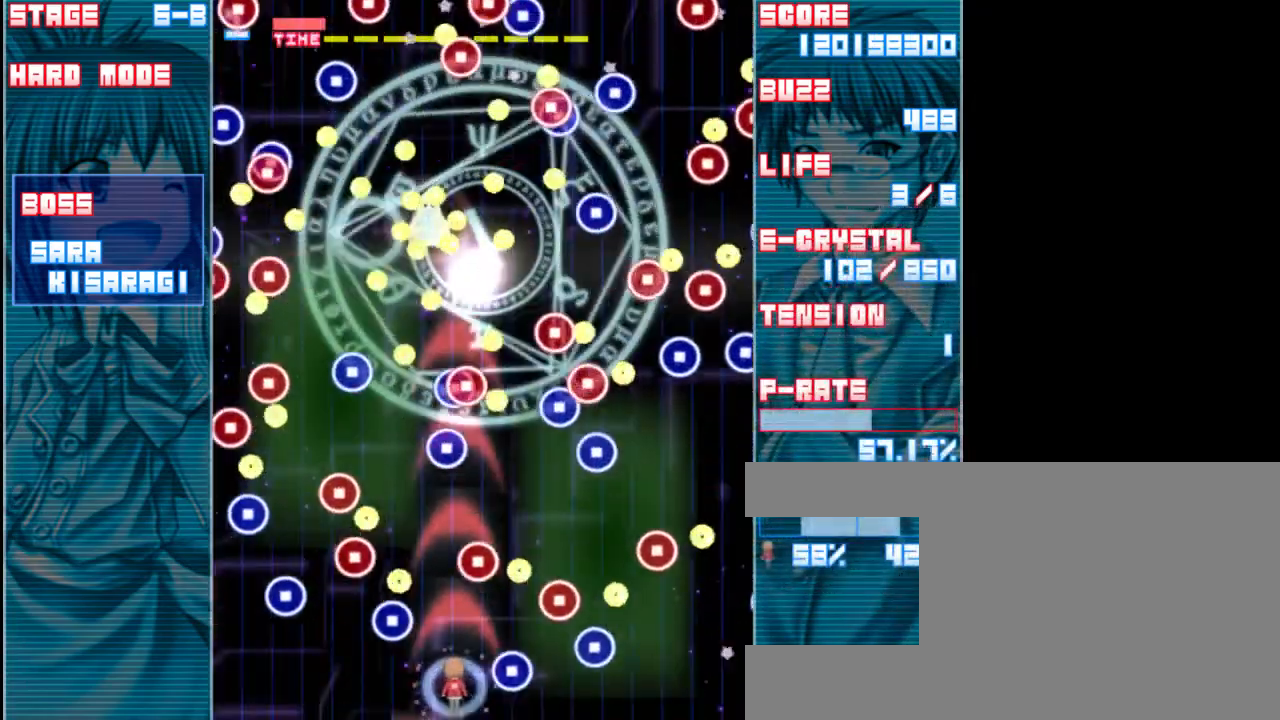
{"keys": ["shift", "z"], "events": [[333, "right", "down"], [467, "right", "up"]]}
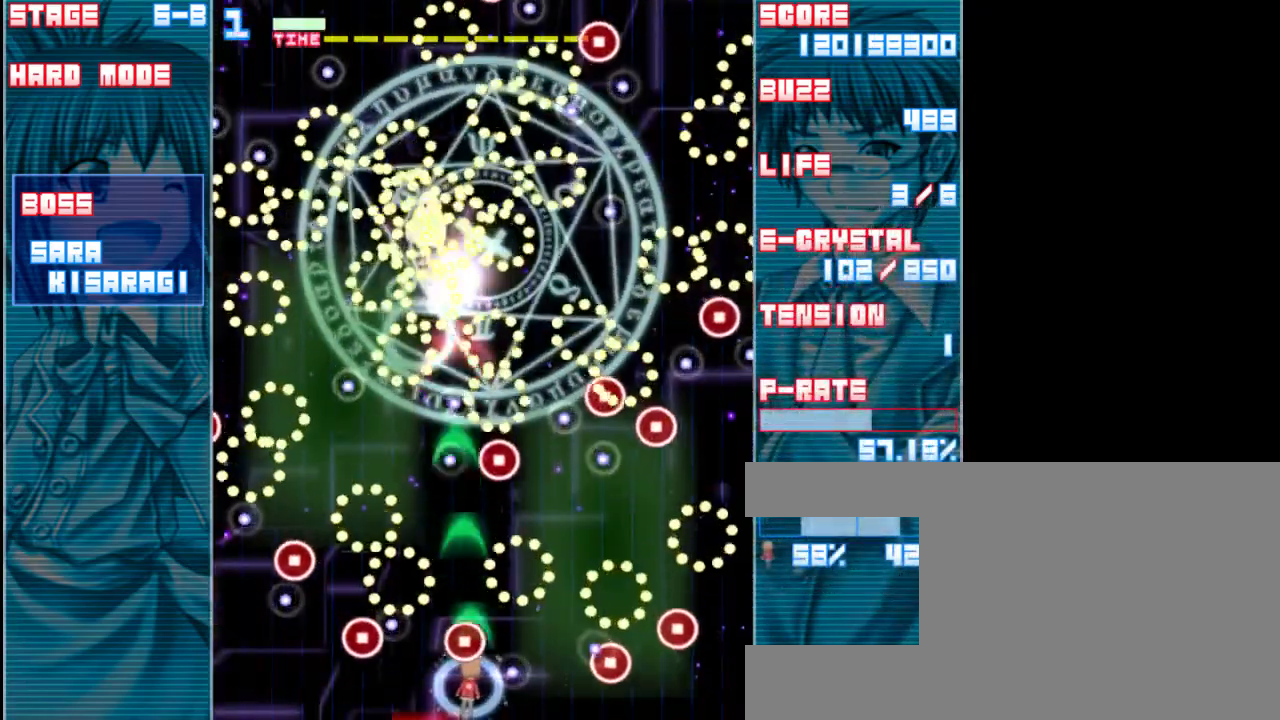
{"keys": ["shift", "z"], "events": [[167, "right", "down"], [250, "right", "up"]]}
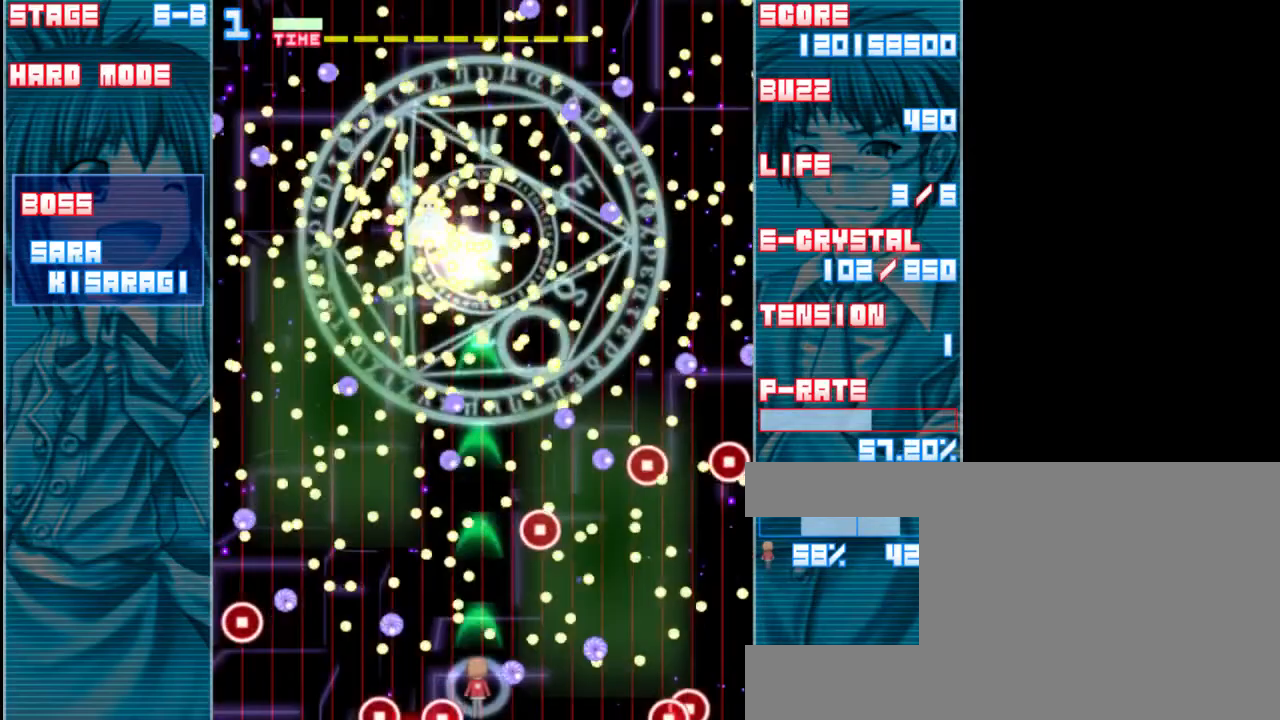
{"keys": ["shift", "up", "z"], "events": [[67, "left", "down"], [217, "left", "up"], [317, "left", "down"], [317, "up", "down"], [383, "left", "up"], [417, "left", "down"], [483, "left", "up"]]}
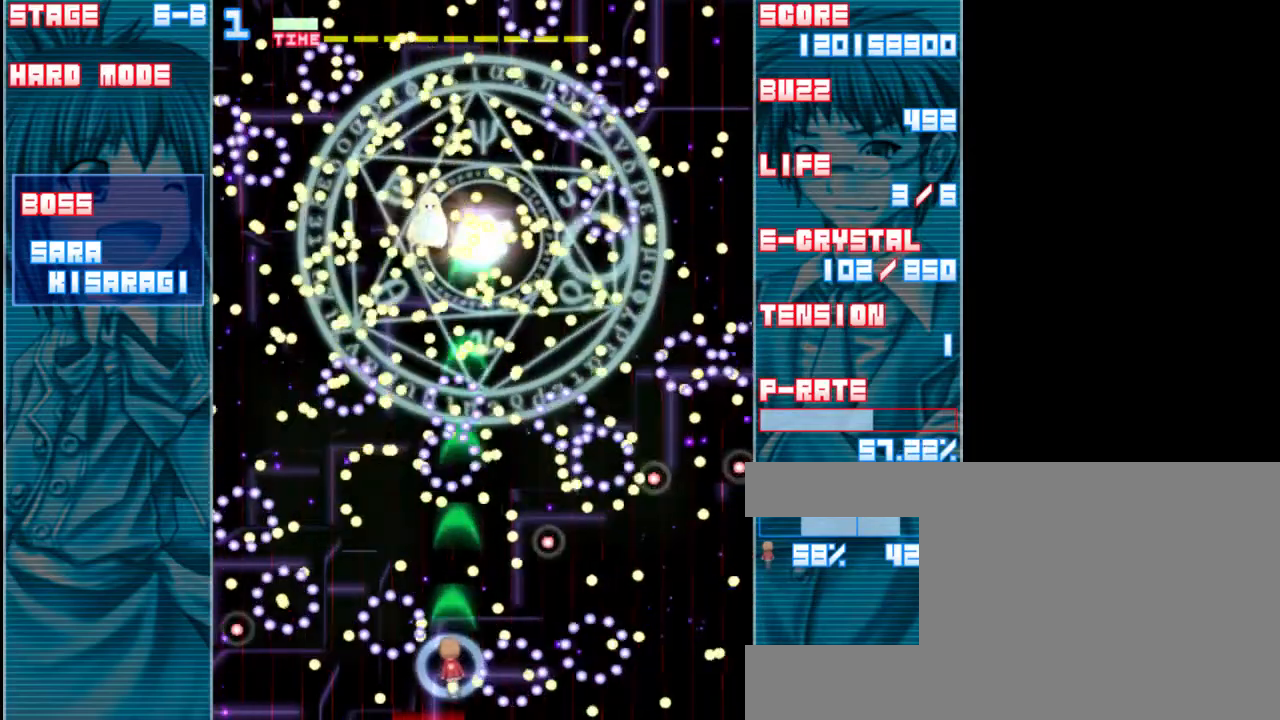
{"keys": ["right", "shift", "z"], "events": [[117, "up", "up"], [433, "right", "down"]]}
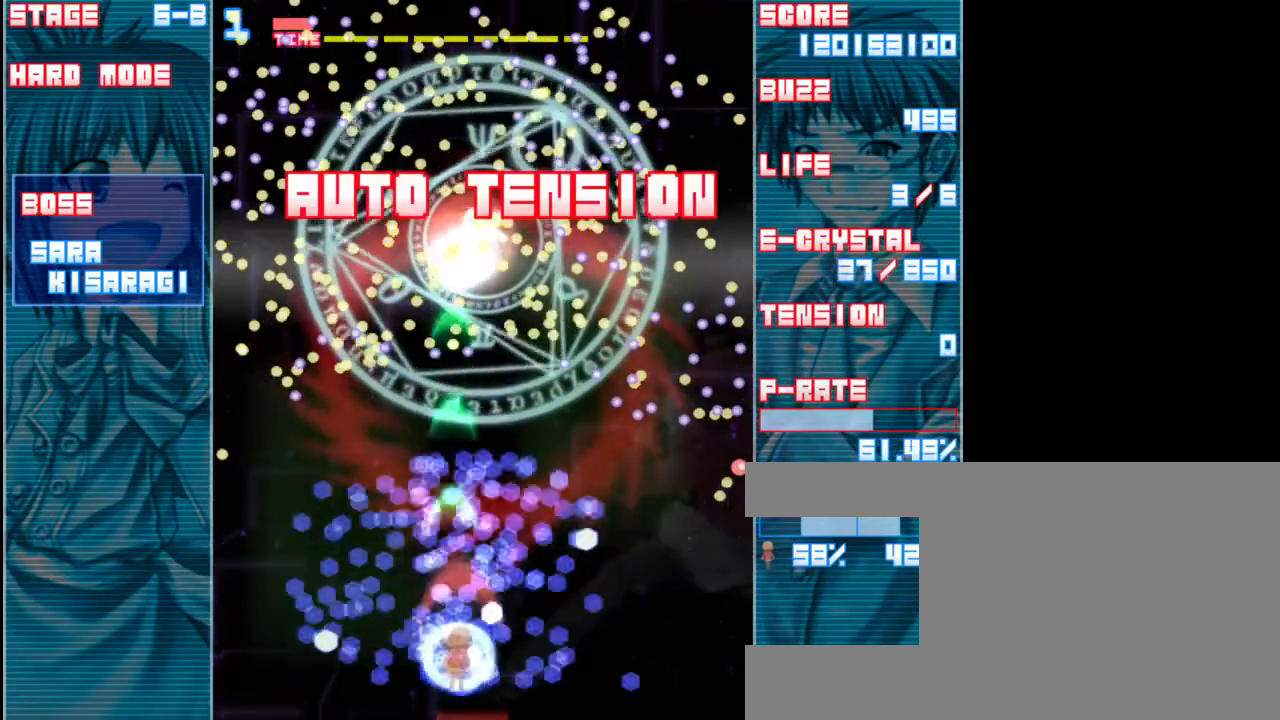
{"keys": ["down", "shift", "z"], "events": [[250, "right", "up"], [450, "down", "down"]]}
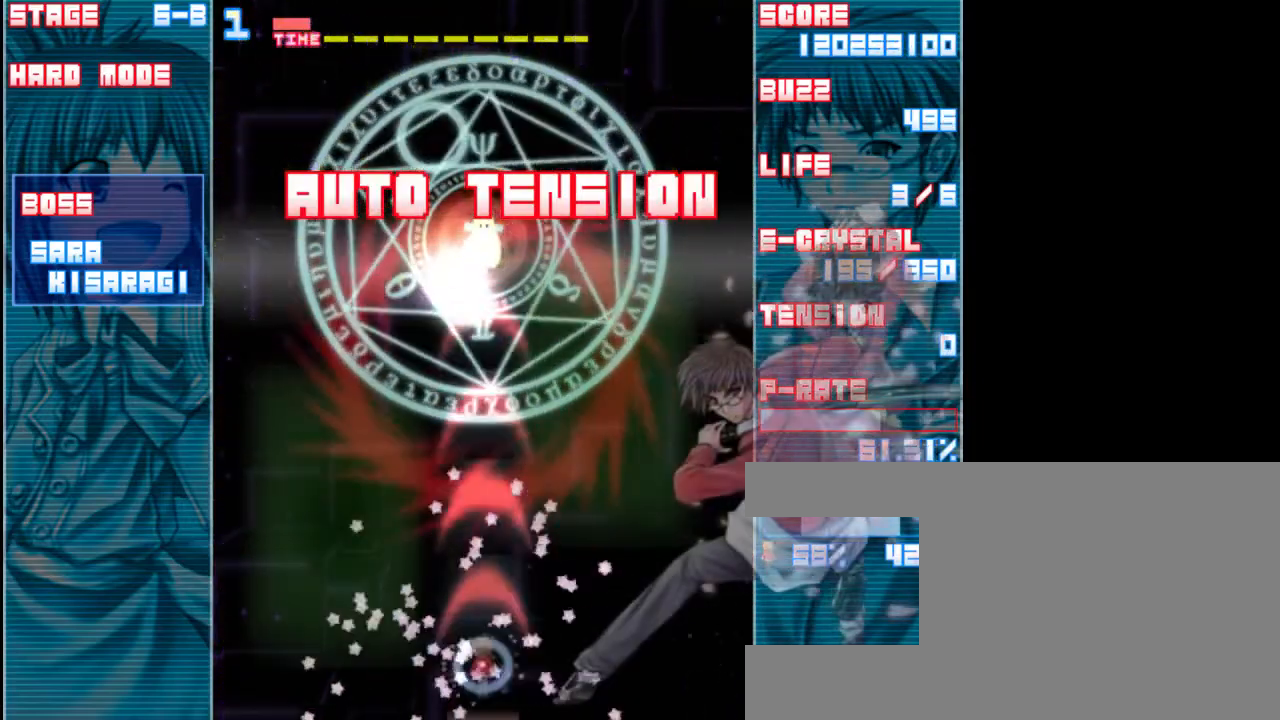
{"keys": ["z"], "events": [[83, "shift", "up"], [250, "down", "up"]]}
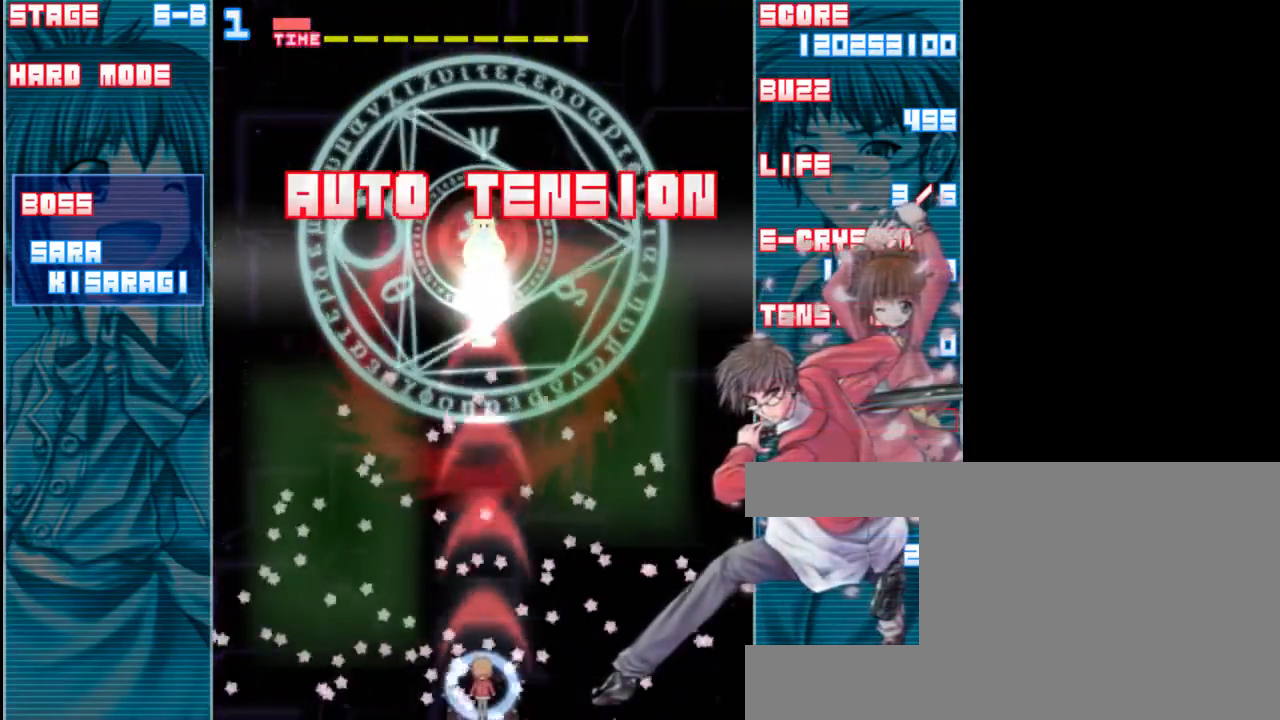
{"keys": ["z"], "events": []}
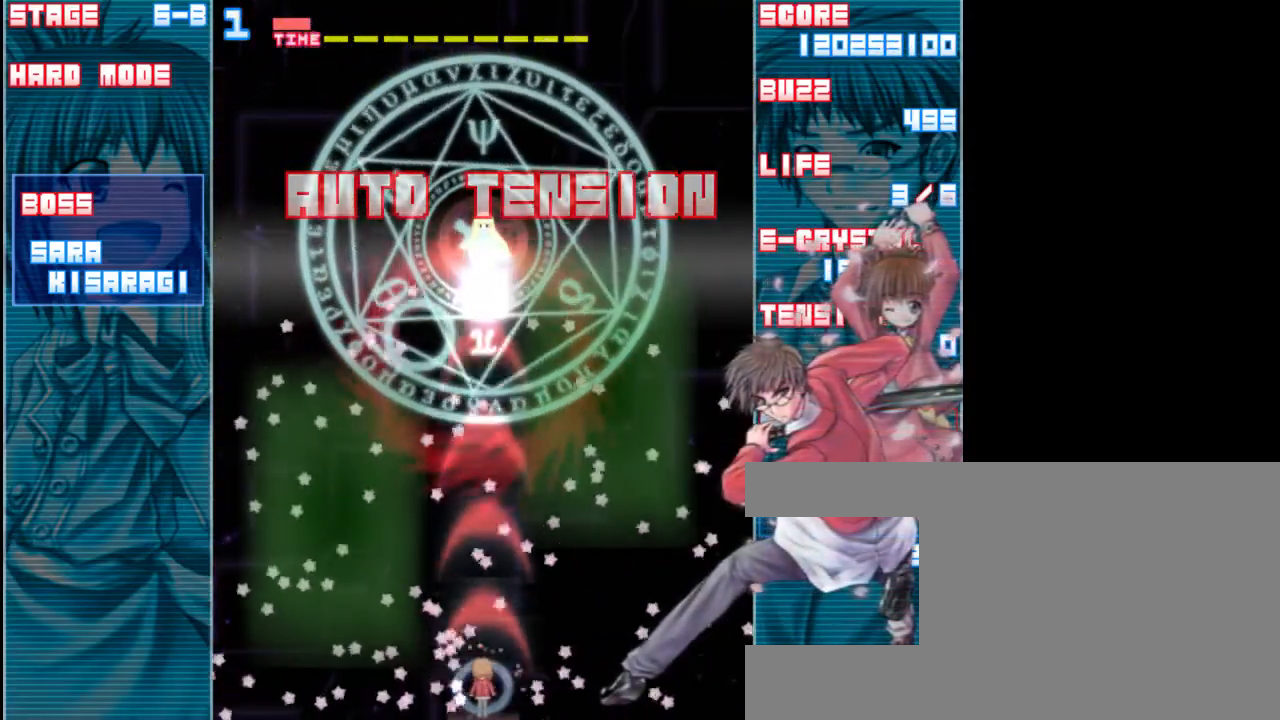
{"keys": ["z"], "events": []}
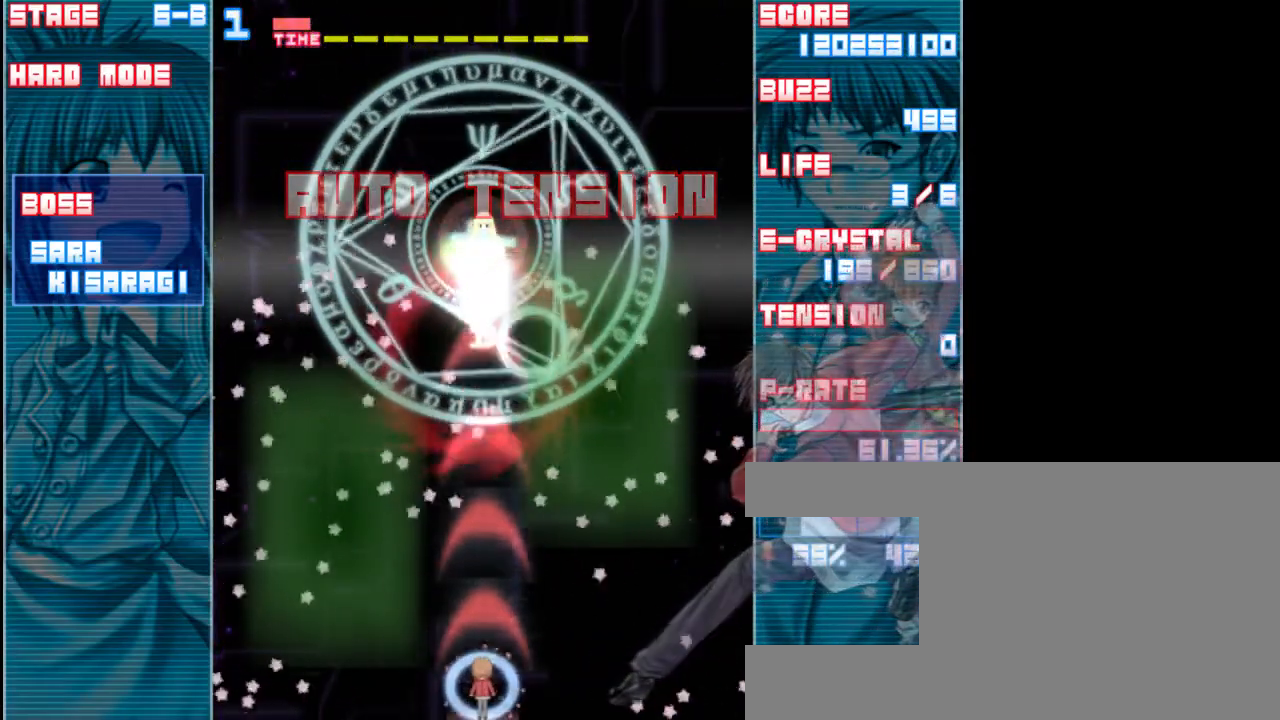
{"keys": ["z"], "events": []}
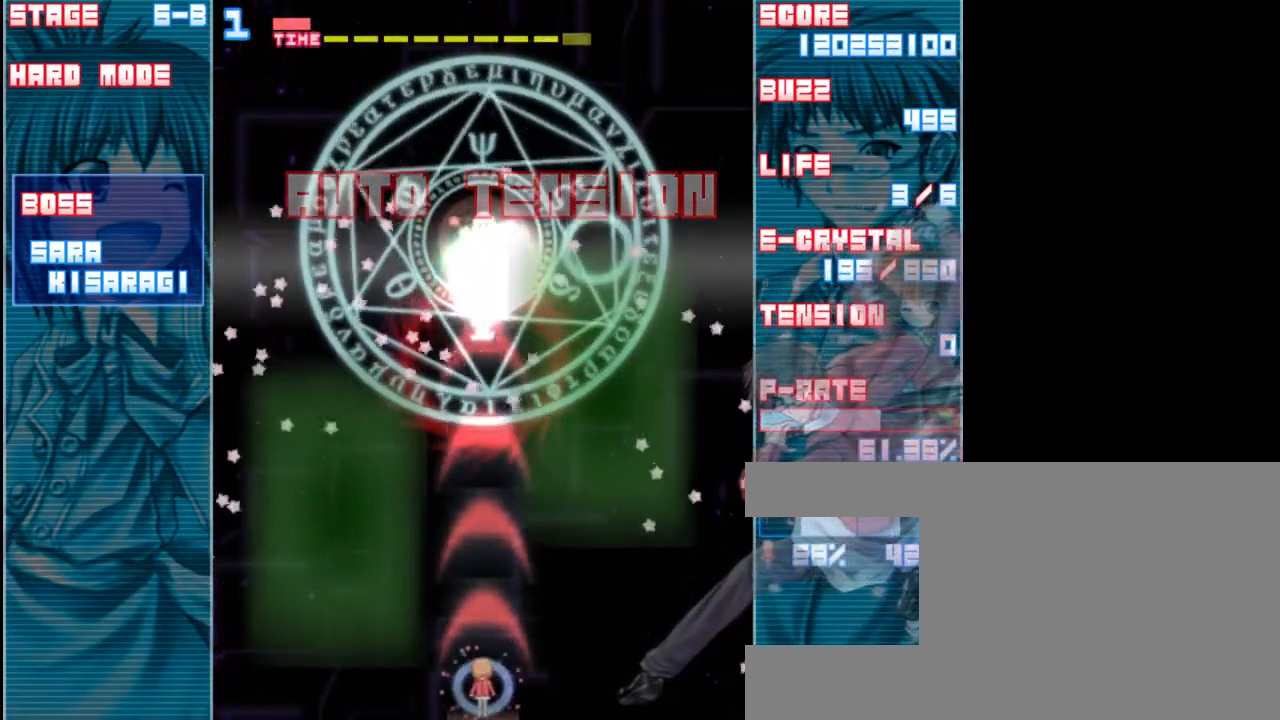
{"keys": ["z"], "events": []}
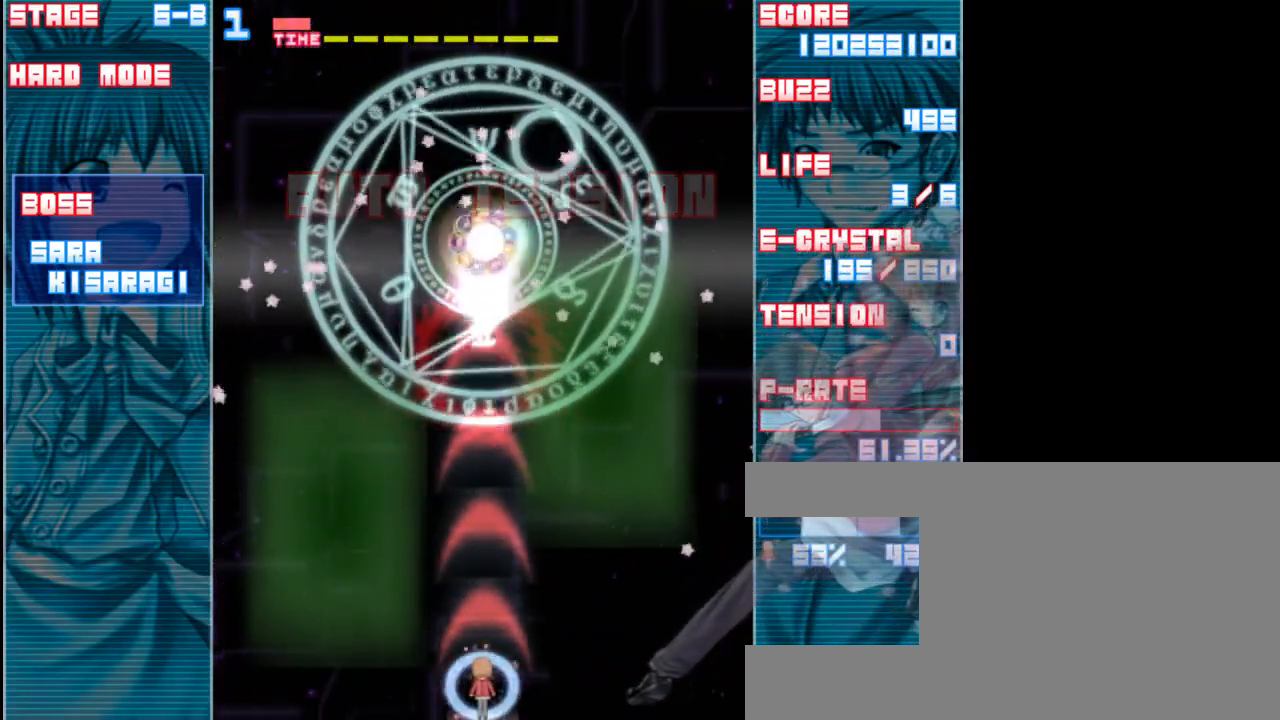
{"keys": ["z"], "events": []}